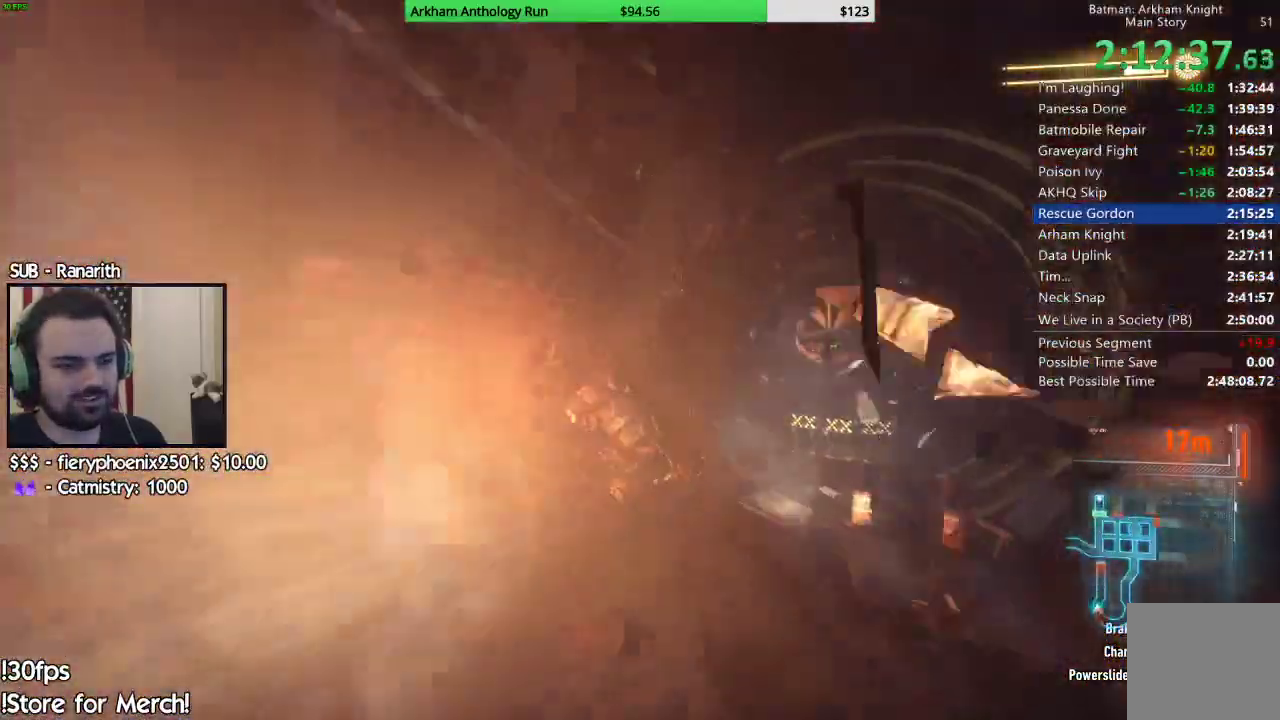
Gameplay with a controller (Xbox layout); each line is a JSON object with the inputs held at the frame after it. "events" lists button and stick changes between this image and that frame as [ms after this image, input, new state], when the widget could be followed in between.
{"buttons": ["R2"], "left_stick": "center", "right_stick": "center", "events": []}
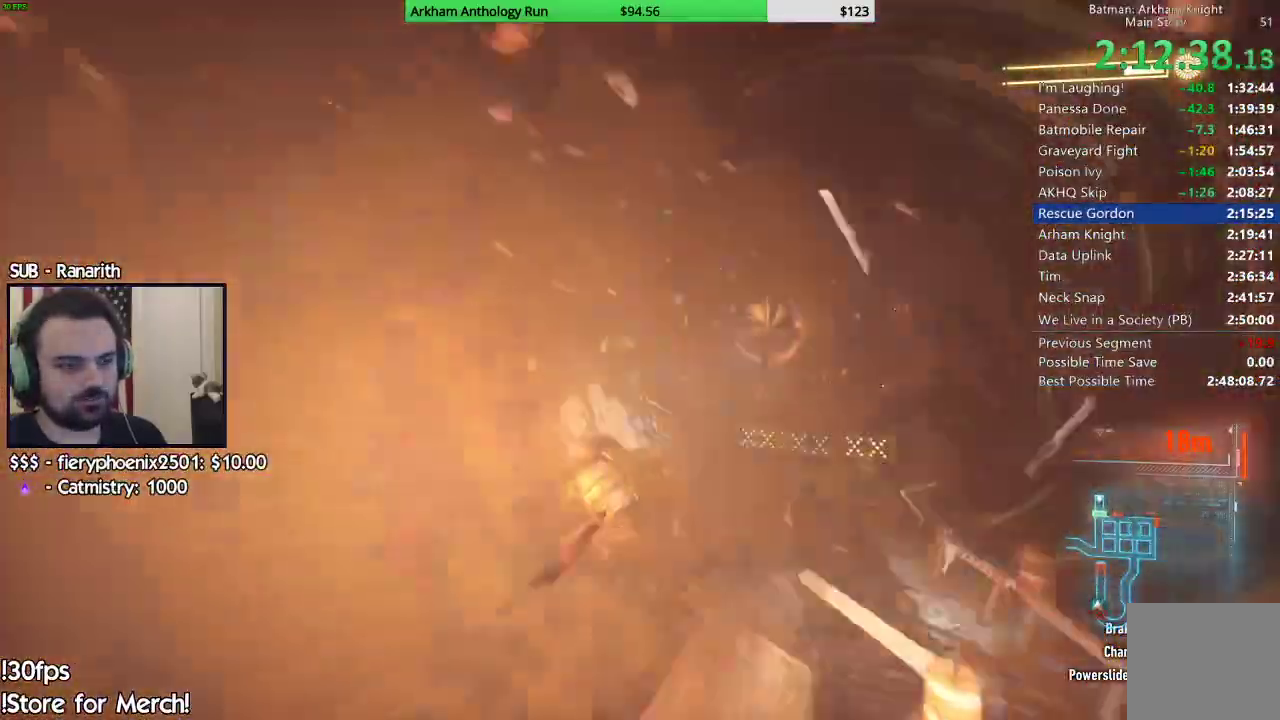
{"buttons": ["R2"], "left_stick": "center", "right_stick": "center", "events": []}
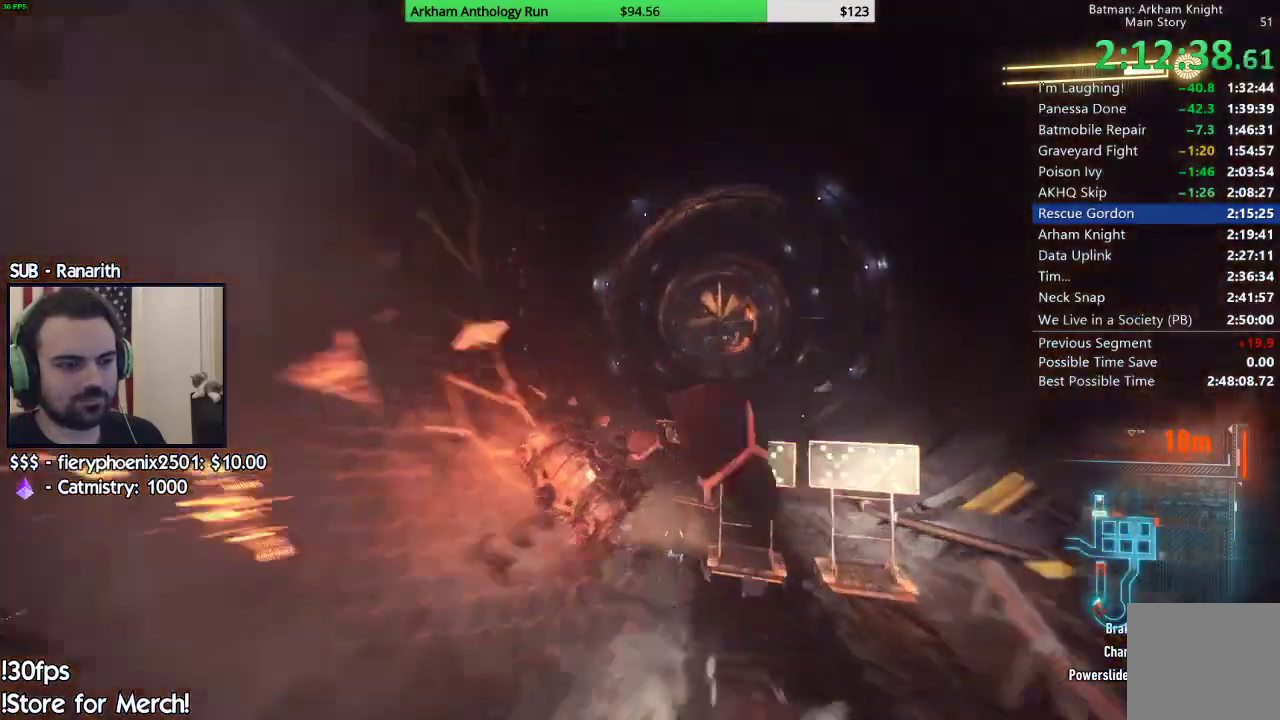
{"buttons": ["R2"], "left_stick": "center", "right_stick": "center", "events": [[217, "left_stick", "left"], [400, "left_stick", "center"]]}
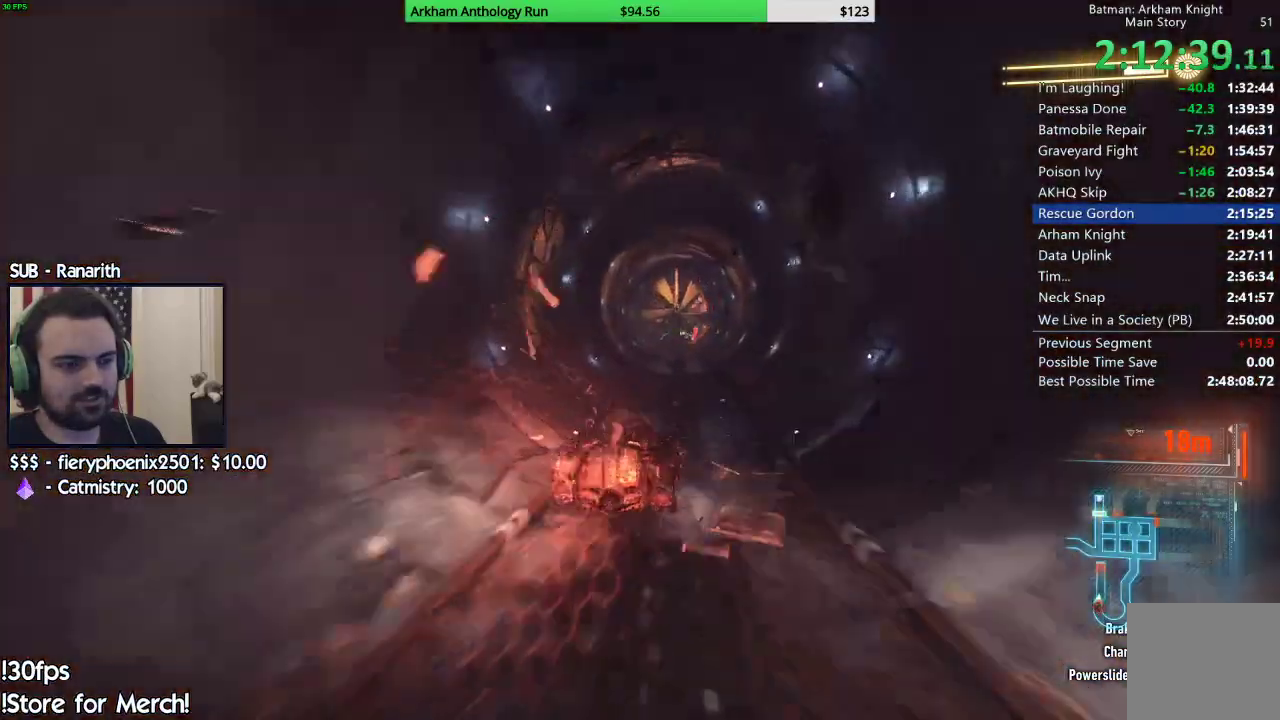
{"buttons": ["R2"], "left_stick": "center", "right_stick": "center", "events": []}
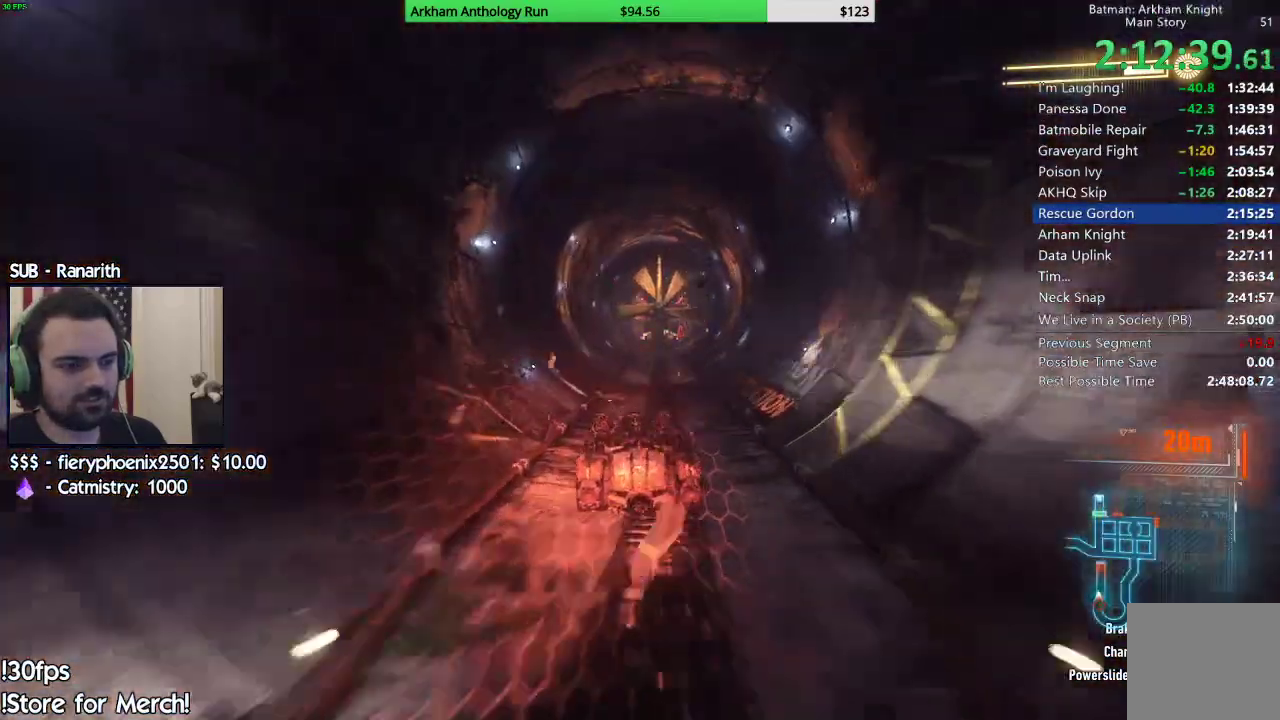
{"buttons": ["R2"], "left_stick": "center", "right_stick": "center", "events": [[333, "left_stick", "left"], [433, "left_stick", "center"]]}
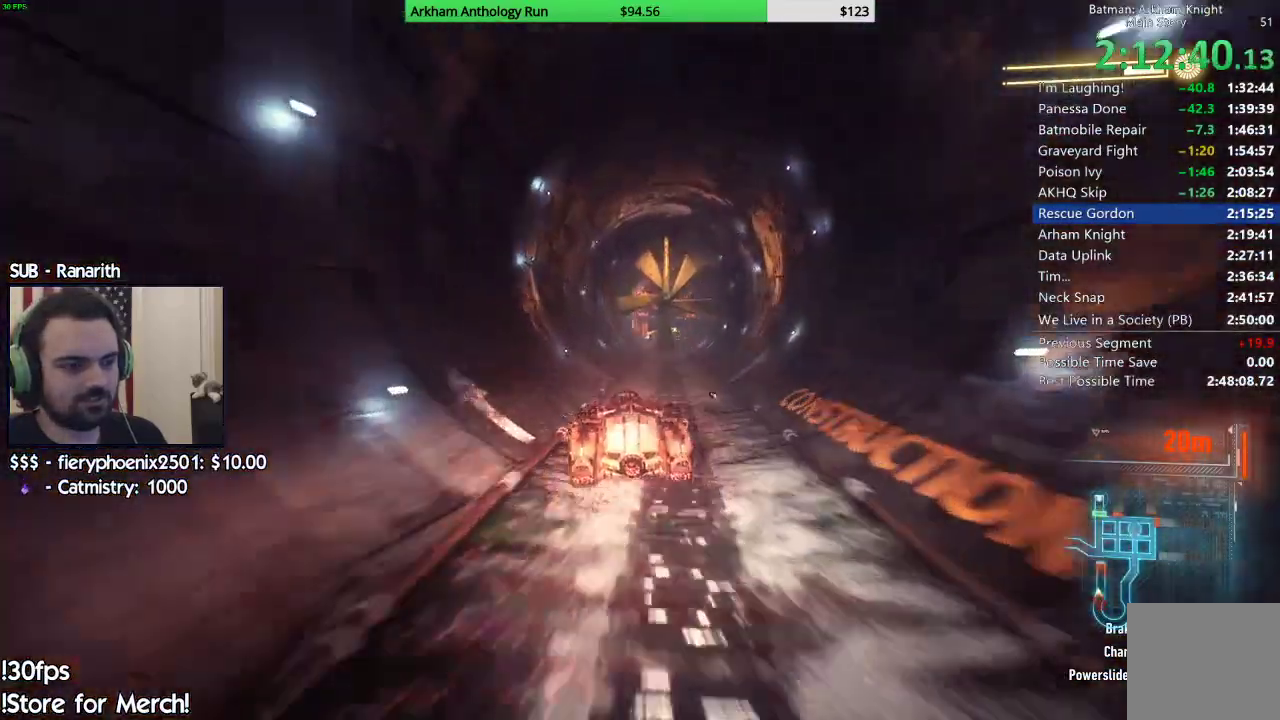
{"buttons": ["R2"], "left_stick": "center", "right_stick": "center", "events": [[317, "left_stick", "right"], [450, "left_stick", "center"]]}
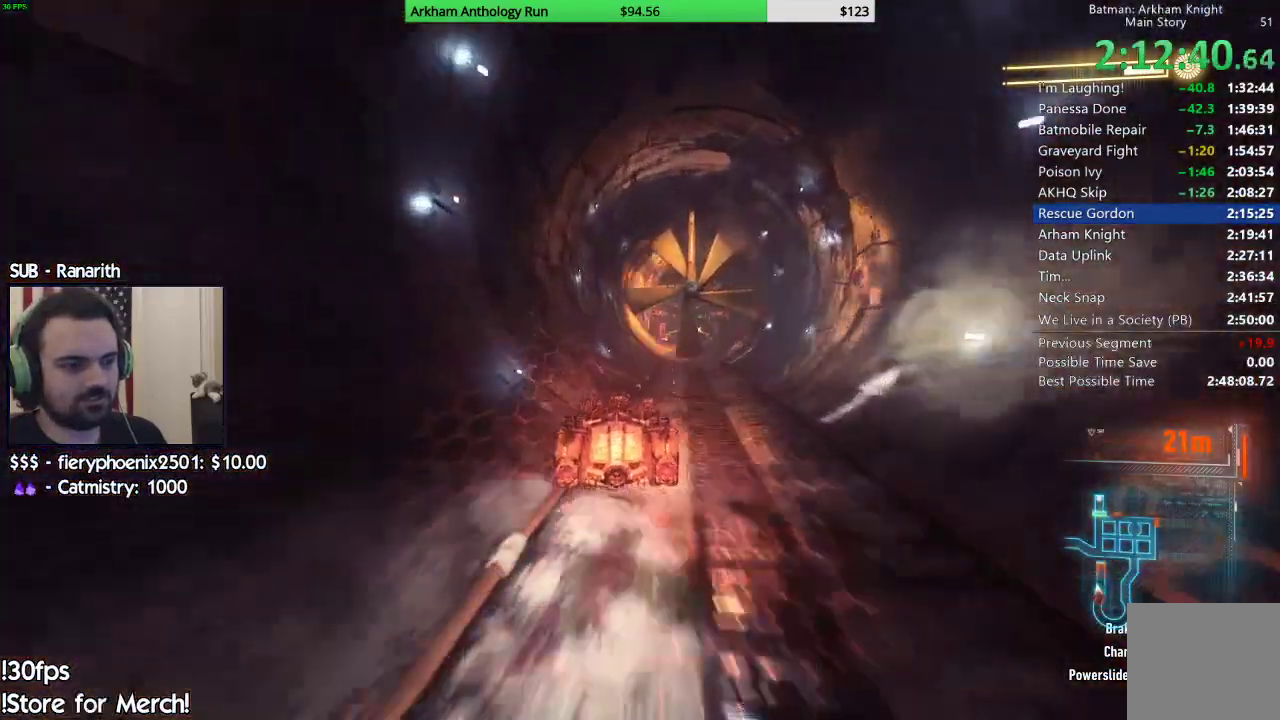
{"buttons": ["R2"], "left_stick": "center", "right_stick": "center", "events": []}
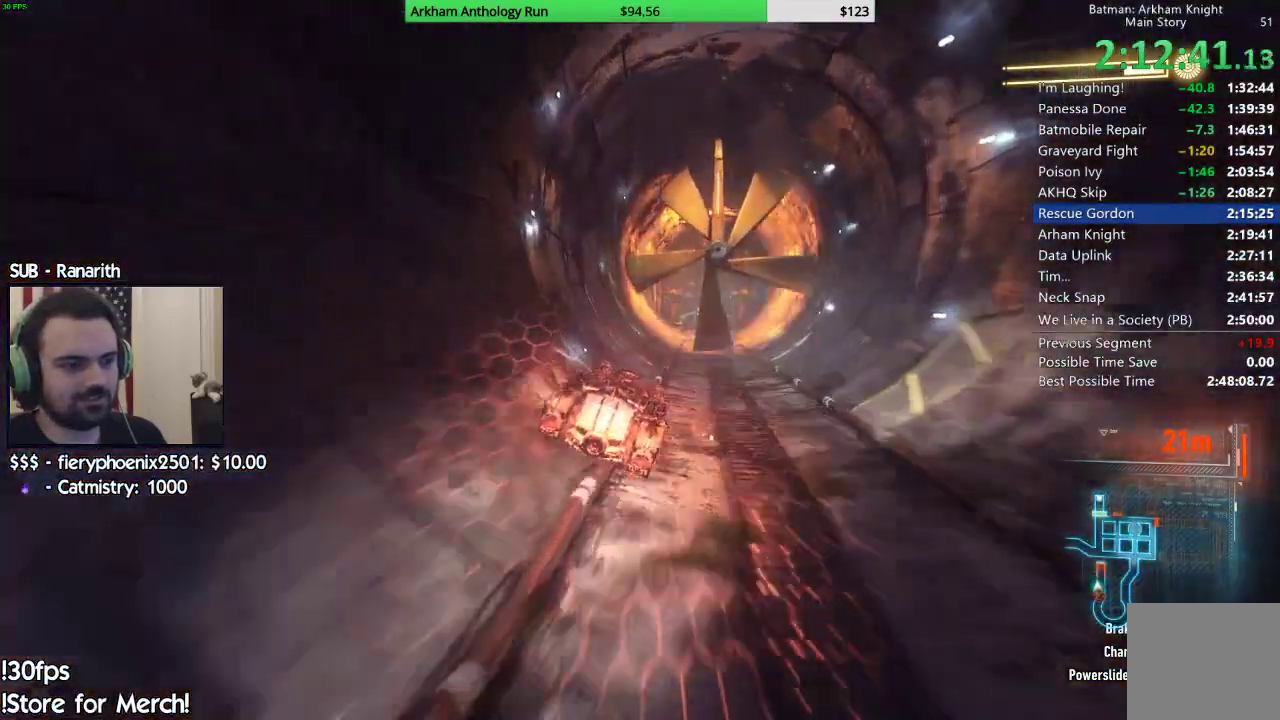
{"buttons": ["R2"], "left_stick": "center", "right_stick": "center", "events": [[233, "left_stick", "left"], [333, "left_stick", "center"]]}
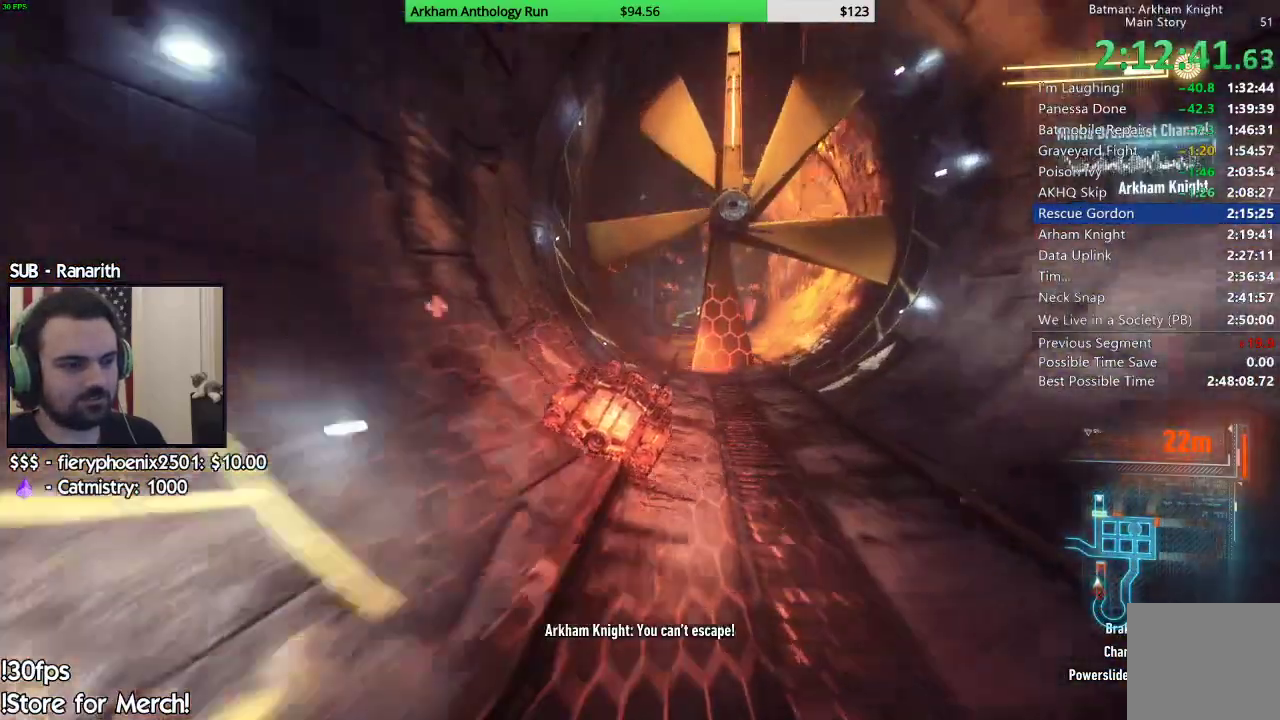
{"buttons": ["R2"], "left_stick": "center", "right_stick": "center", "events": []}
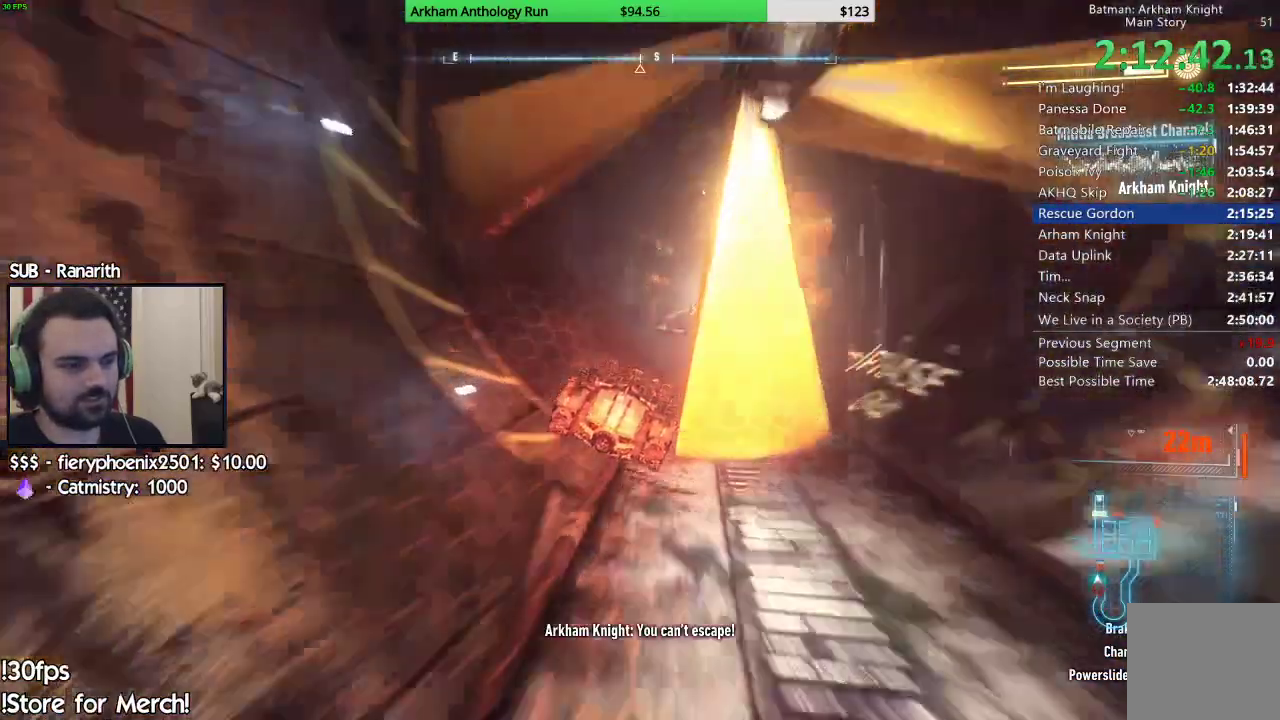
{"buttons": ["R2"], "left_stick": "center", "right_stick": "center", "events": [[50, "left_stick", "right"], [150, "left_stick", "center"]]}
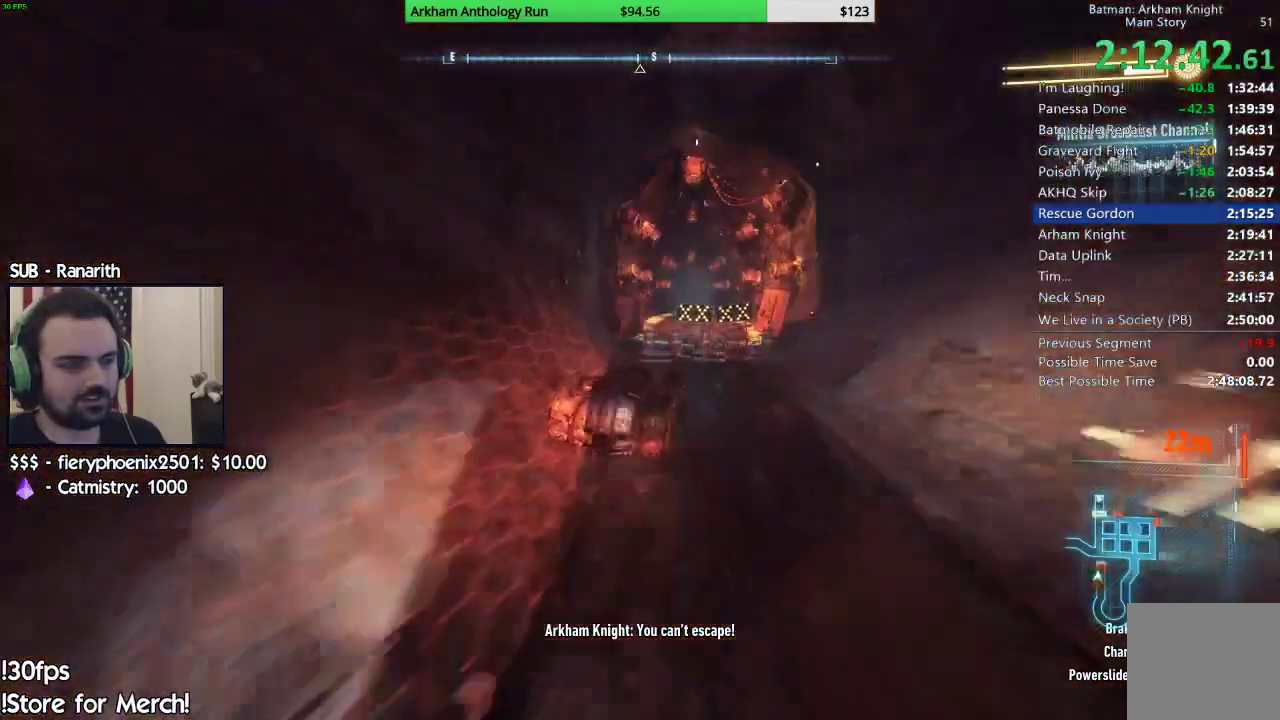
{"buttons": ["R2"], "left_stick": "center", "right_stick": "center", "events": []}
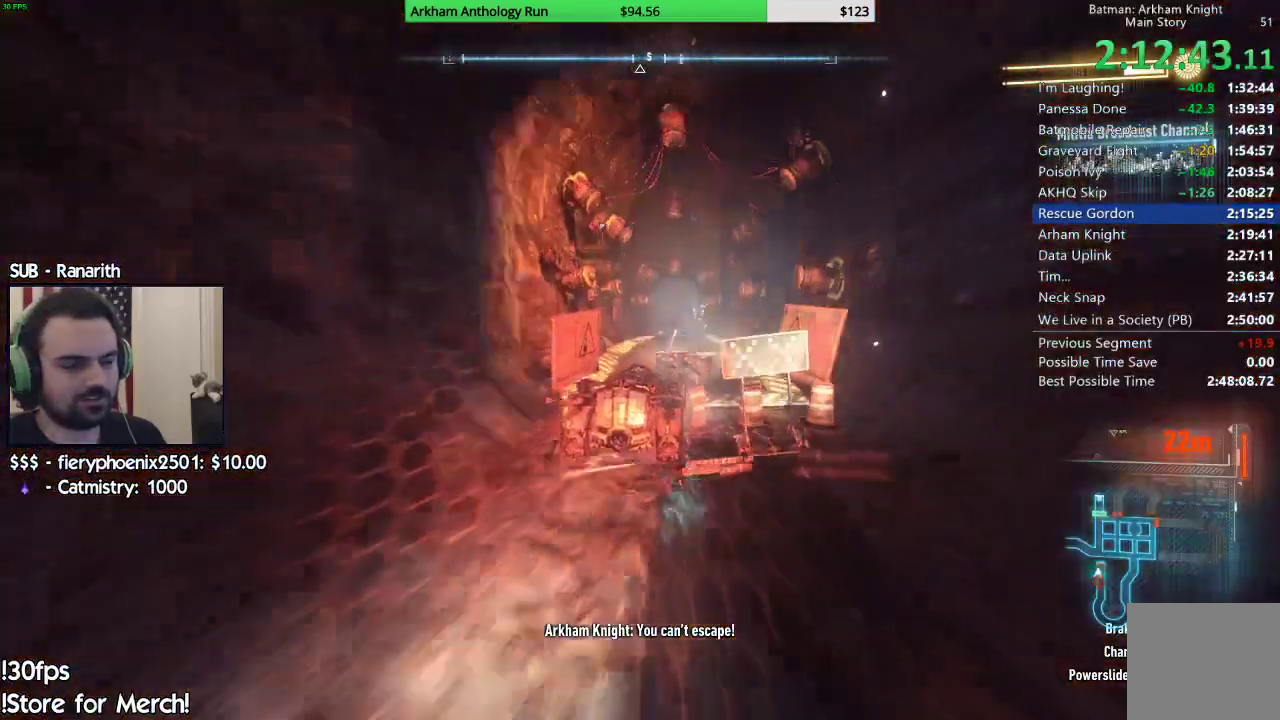
{"buttons": ["R2"], "left_stick": "left", "right_stick": "center", "events": [[417, "left_stick", "left"]]}
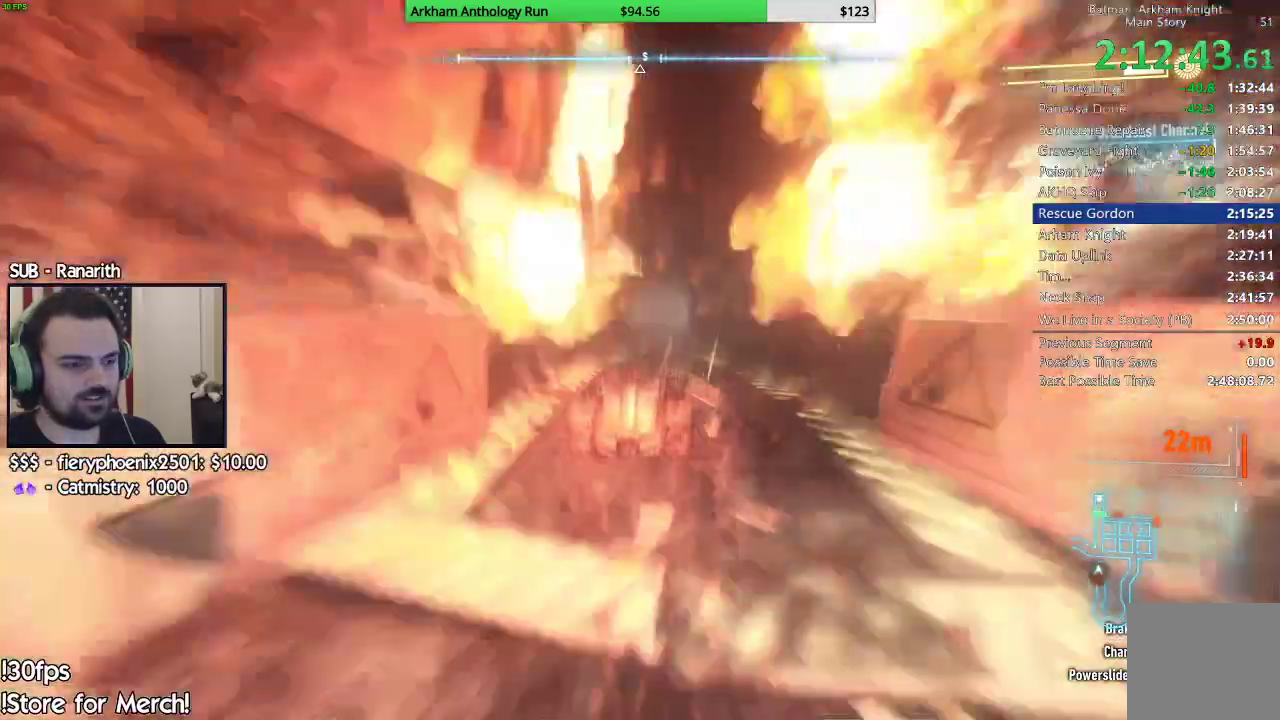
{"buttons": ["Y", "R2"], "left_stick": "center", "right_stick": "center", "events": [[33, "left_stick", "center"], [367, "Y", "down"]]}